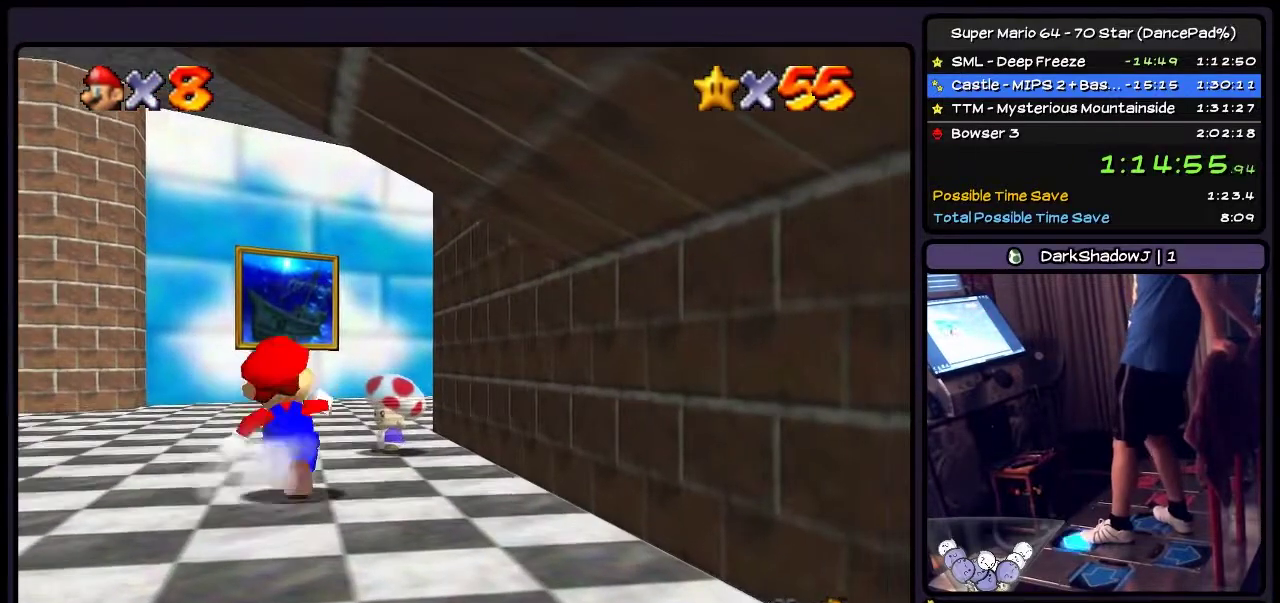
Gameplay with a controller (Nintendo layout); each line is a JSON object with the inputs held at the frame after it. "events" lists button and stick changes between this image and that frame as [ms after this image, input, new state], when the widget could be followed in between. Not read: L3 R3.
{"buttons": ["DPAD_UP"], "events": [[233, "DPAD_UP", "up"], [367, "DPAD_UP", "down"]]}
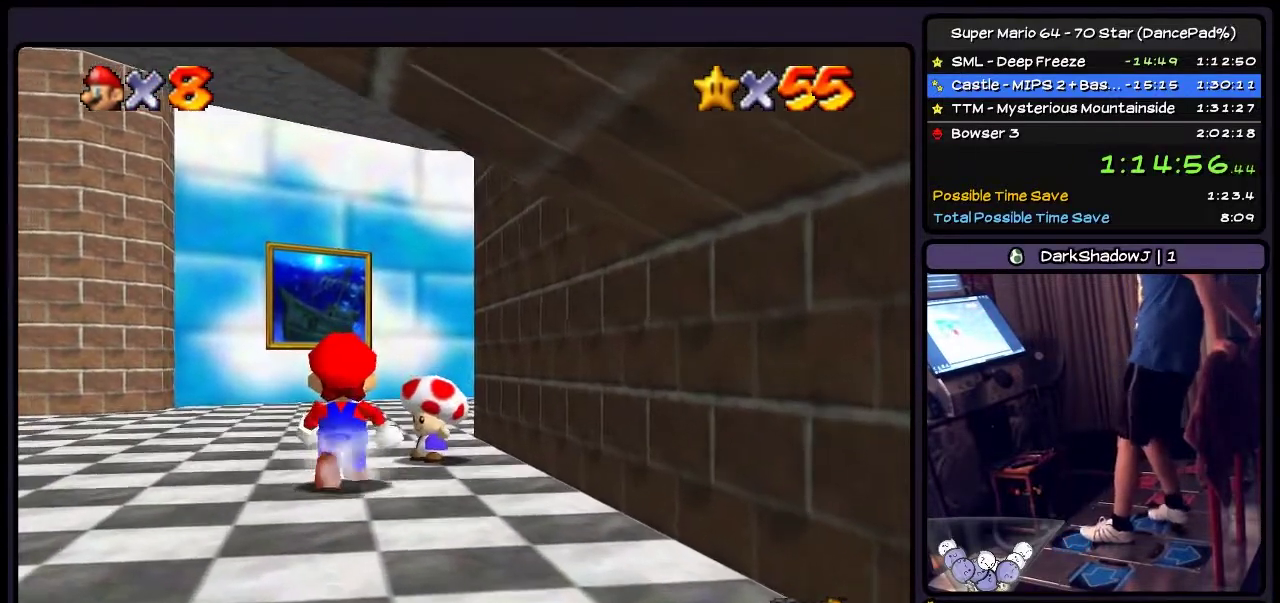
{"buttons": ["DPAD_RIGHT"], "events": [[34, "DPAD_UP", "up"], [201, "DPAD_RIGHT", "down"]]}
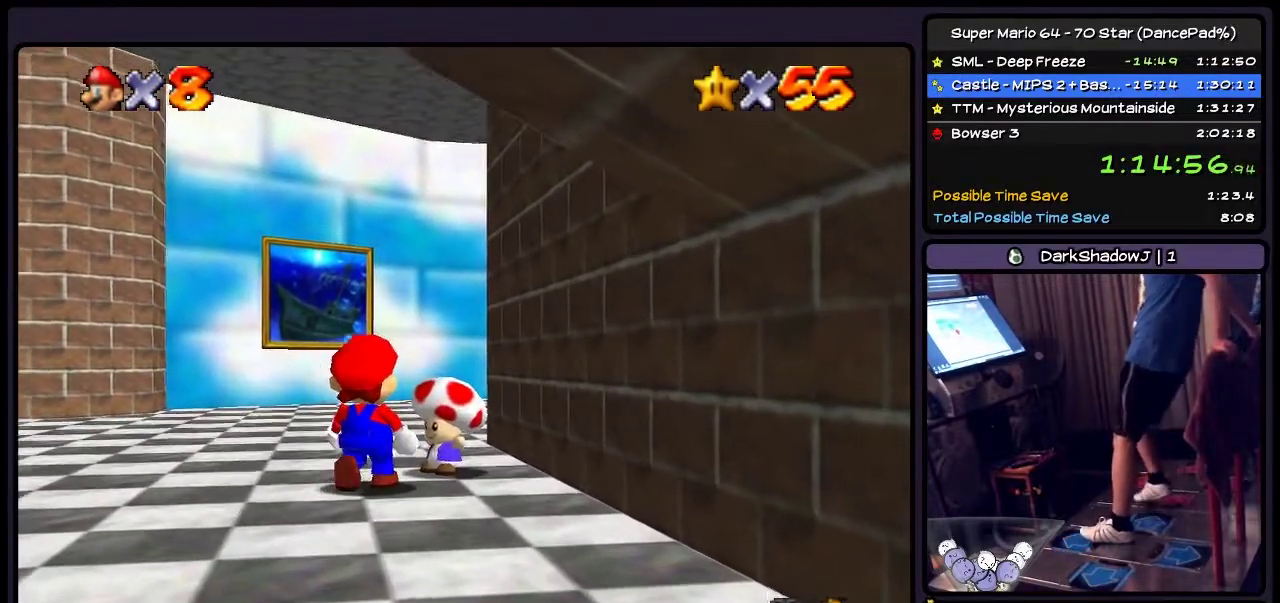
{"buttons": ["B"], "events": [[33, "DPAD_RIGHT", "up"], [367, "B", "down"]]}
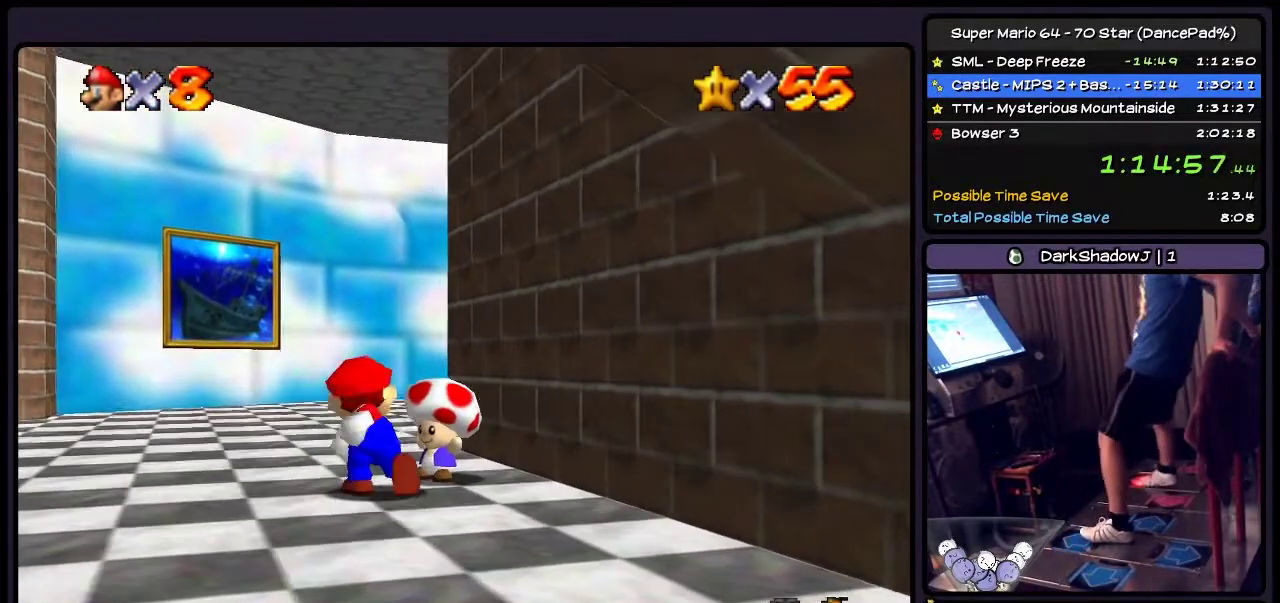
{"buttons": ["A"], "events": [[134, "B", "up"], [367, "A", "down"]]}
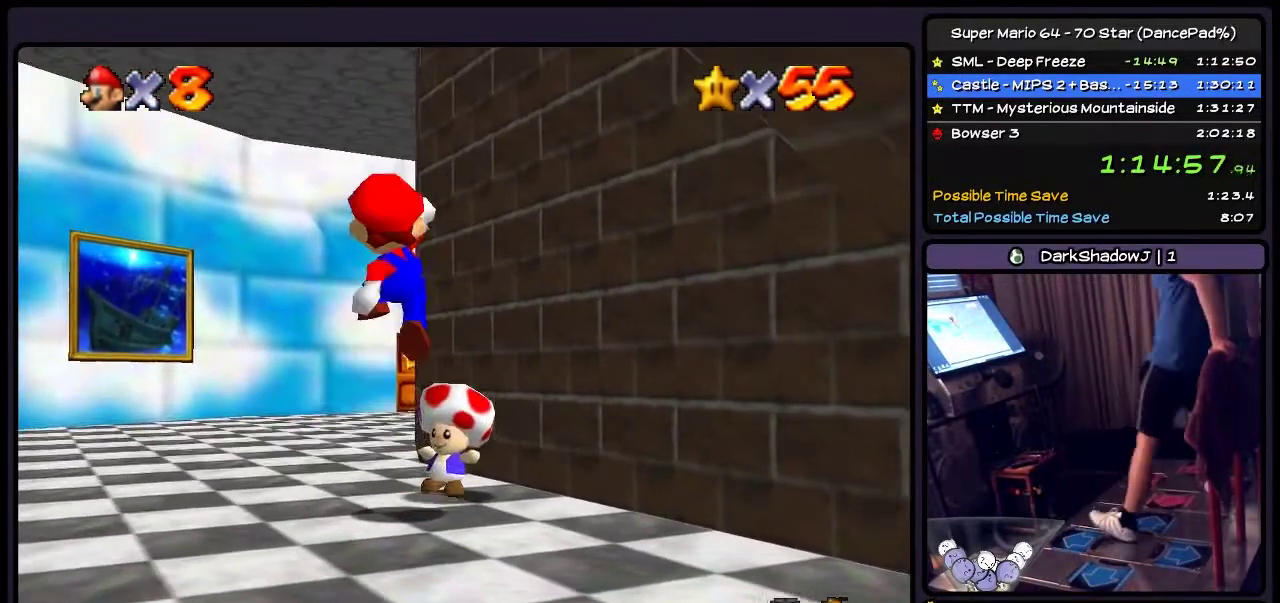
{"buttons": [], "events": [[67, "A", "up"]]}
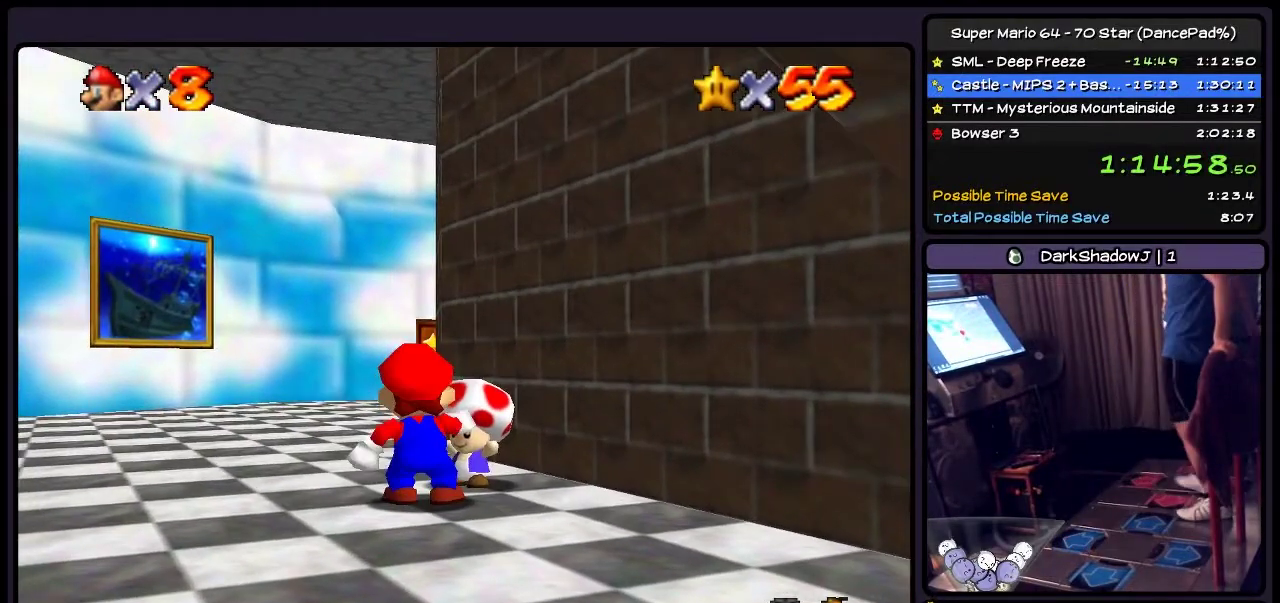
{"buttons": ["B"], "events": [[301, "B", "down"]]}
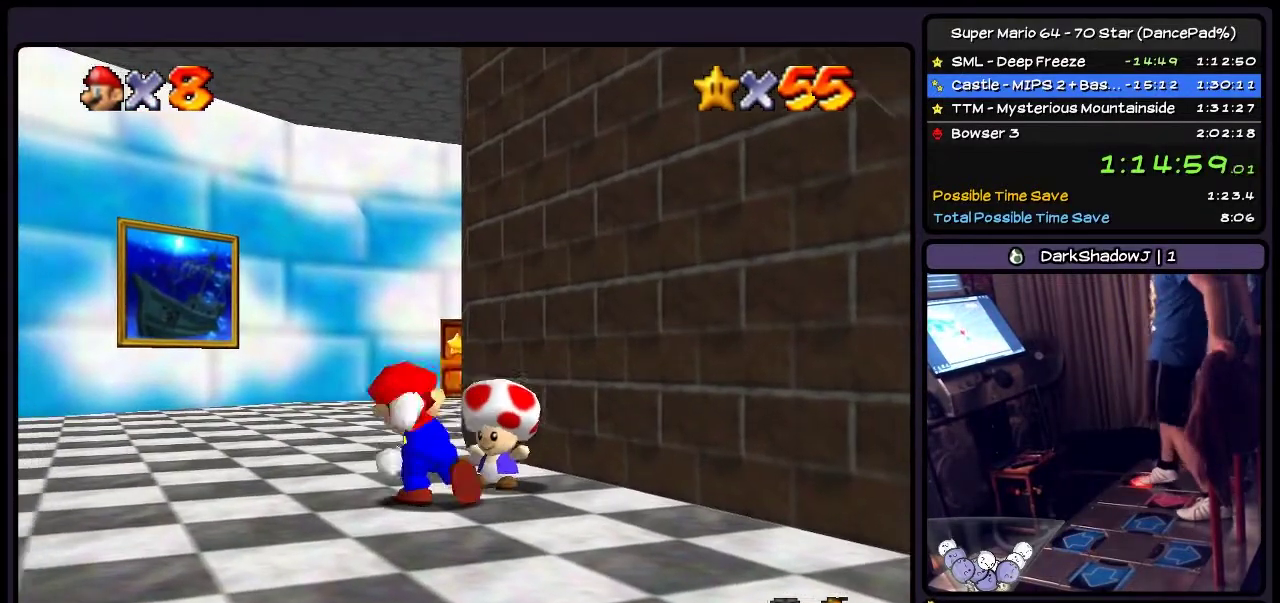
{"buttons": ["B"], "events": [[167, "B", "up"], [500, "B", "down"]]}
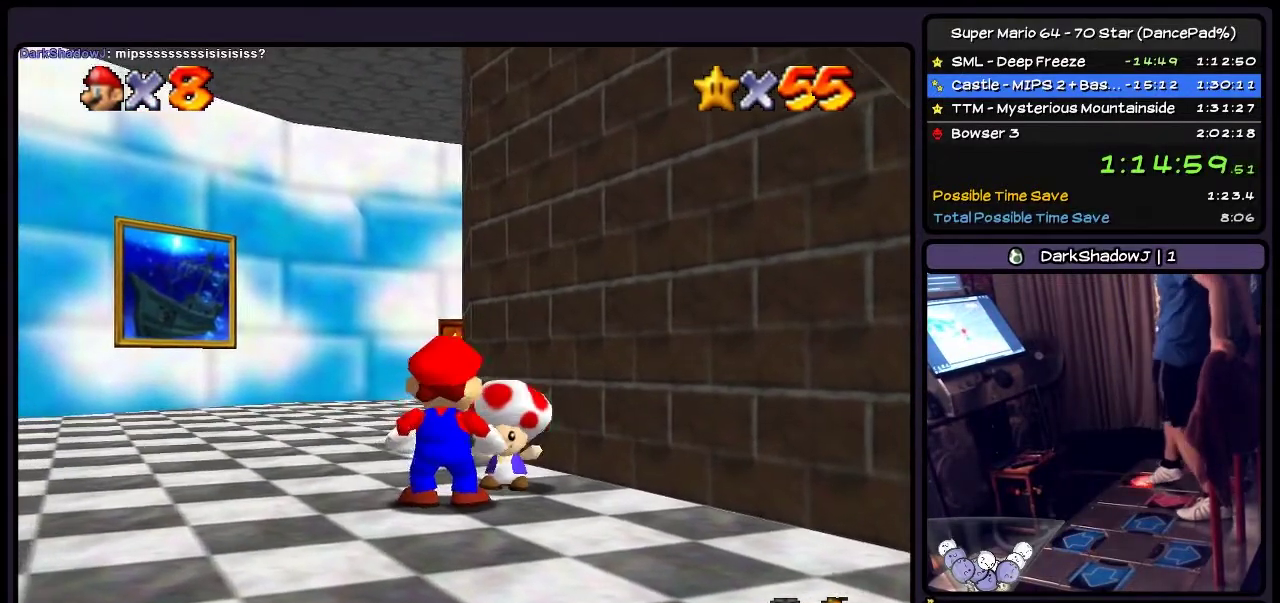
{"buttons": [], "events": [[334, "B", "up"]]}
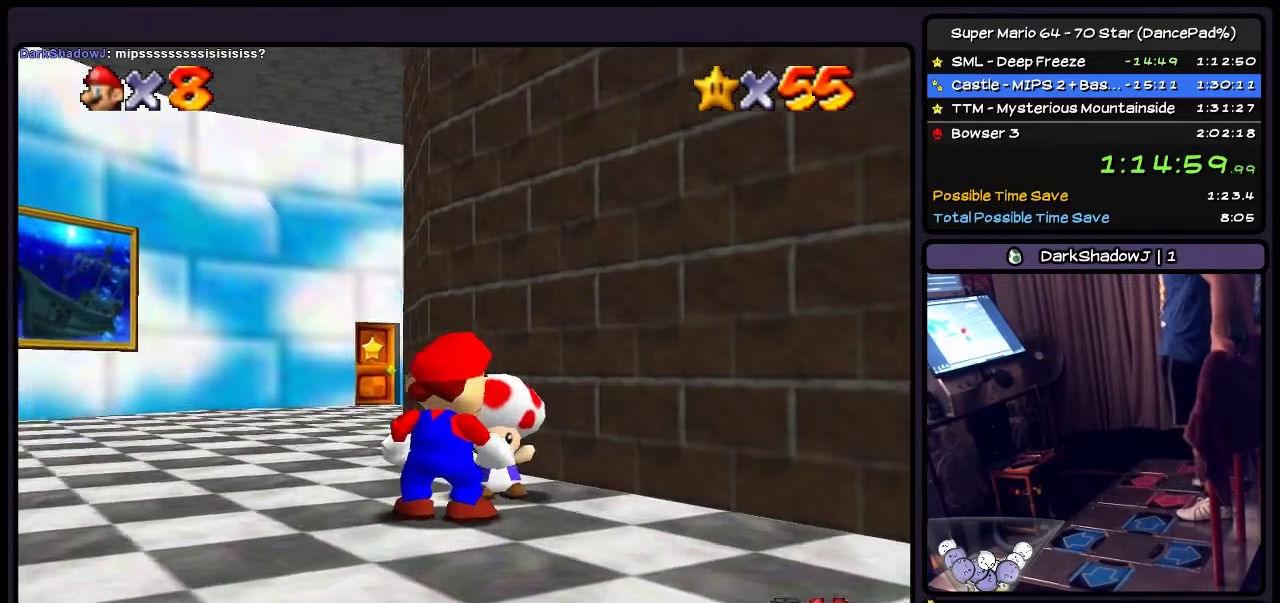
{"buttons": ["A"], "events": [[133, "A", "down"], [400, "A", "up"], [500, "A", "down"]]}
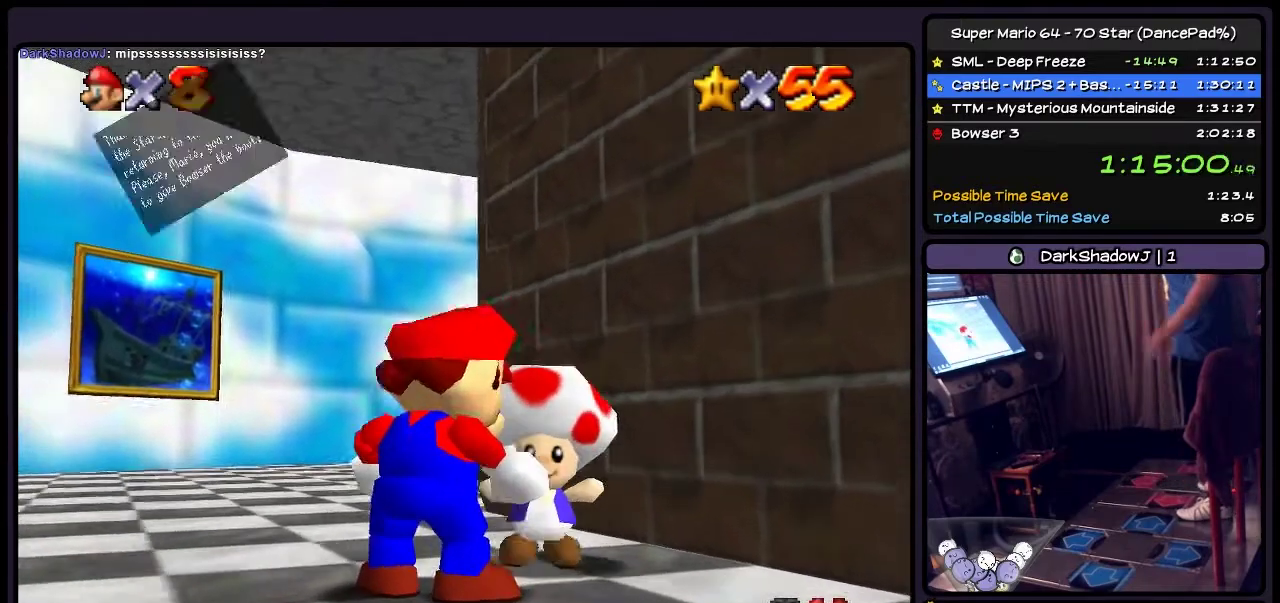
{"buttons": ["A"], "events": [[167, "A", "up"], [234, "A", "down"]]}
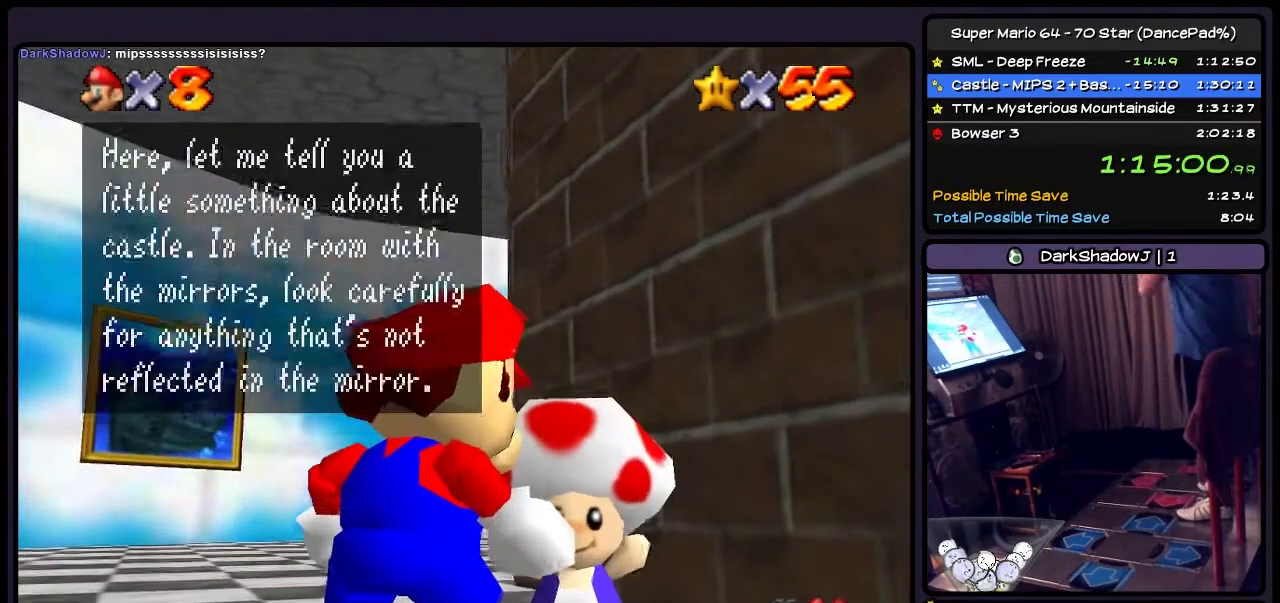
{"buttons": ["A"], "events": [[133, "A", "up"], [233, "A", "down"], [334, "A", "up"], [400, "A", "down"]]}
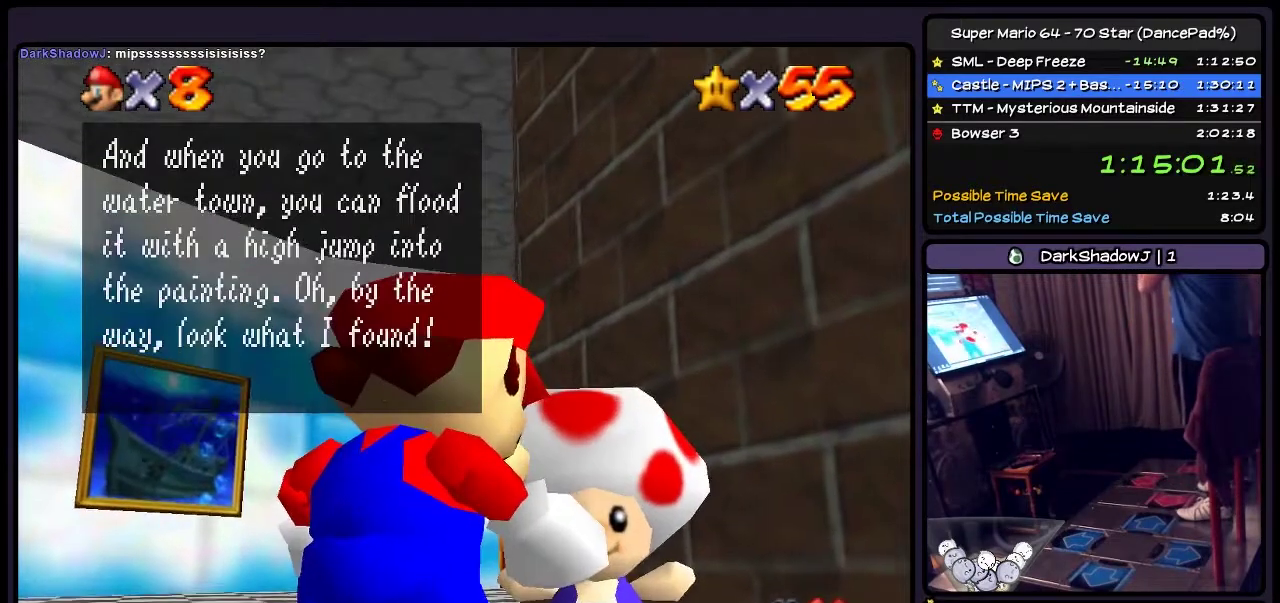
{"buttons": ["A"], "events": [[334, "A", "up"], [501, "A", "down"]]}
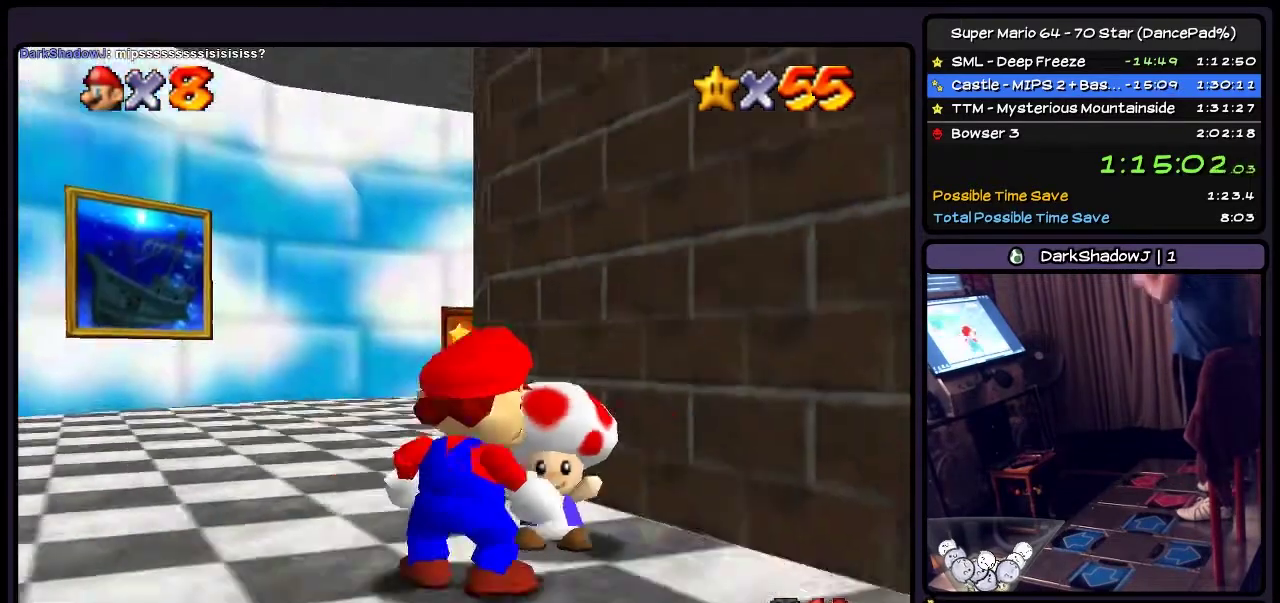
{"buttons": ["A"], "events": [[334, "A", "up"], [434, "A", "down"]]}
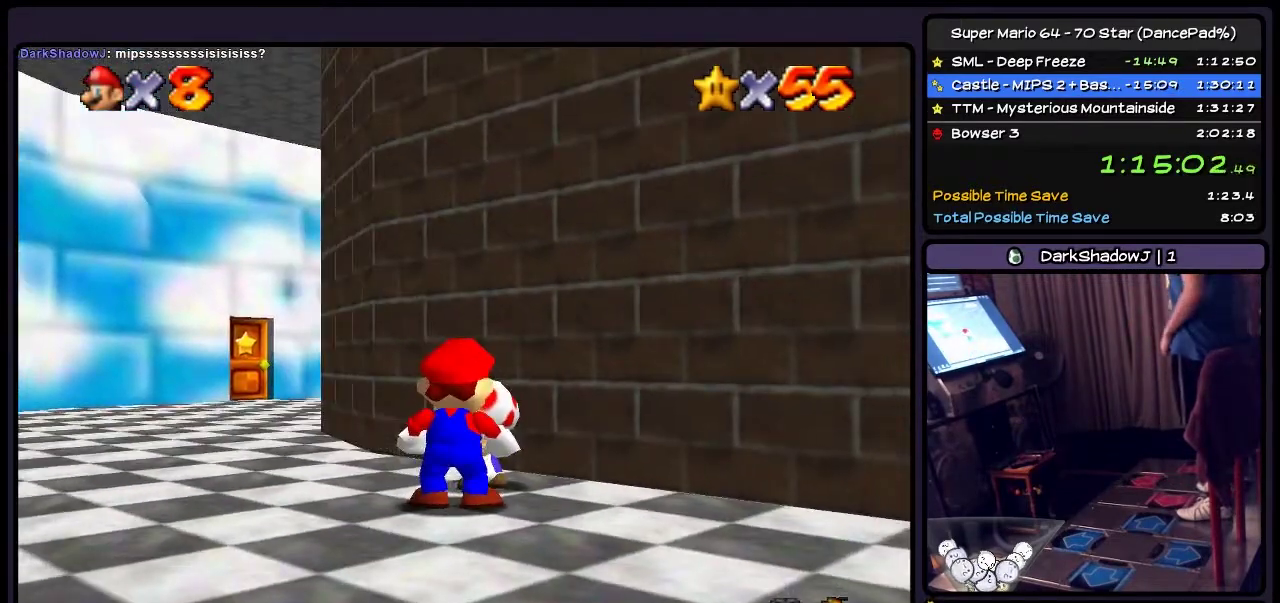
{"buttons": [], "events": [[67, "A", "up"], [134, "A", "down"], [267, "A", "up"]]}
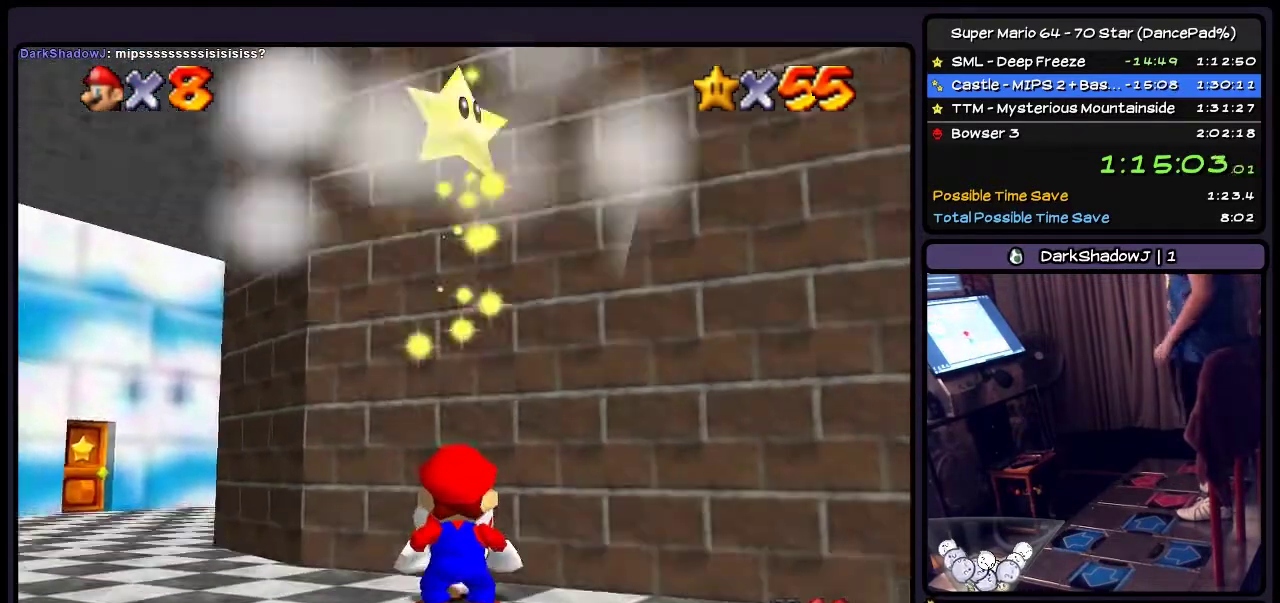
{"buttons": [], "events": []}
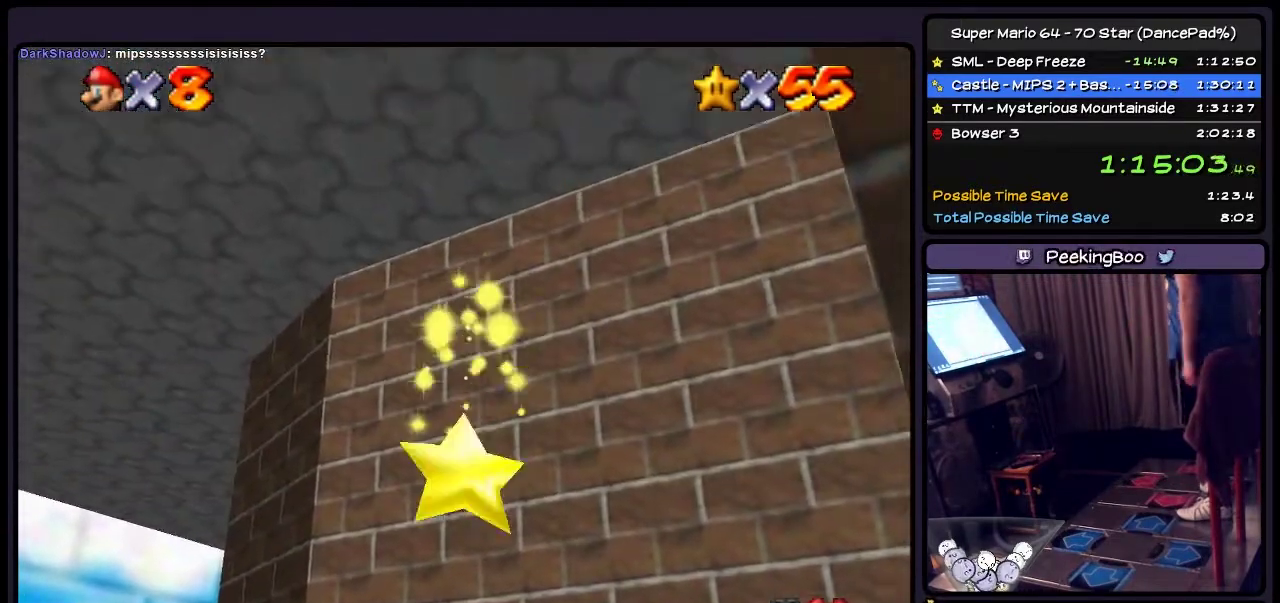
{"buttons": [], "events": []}
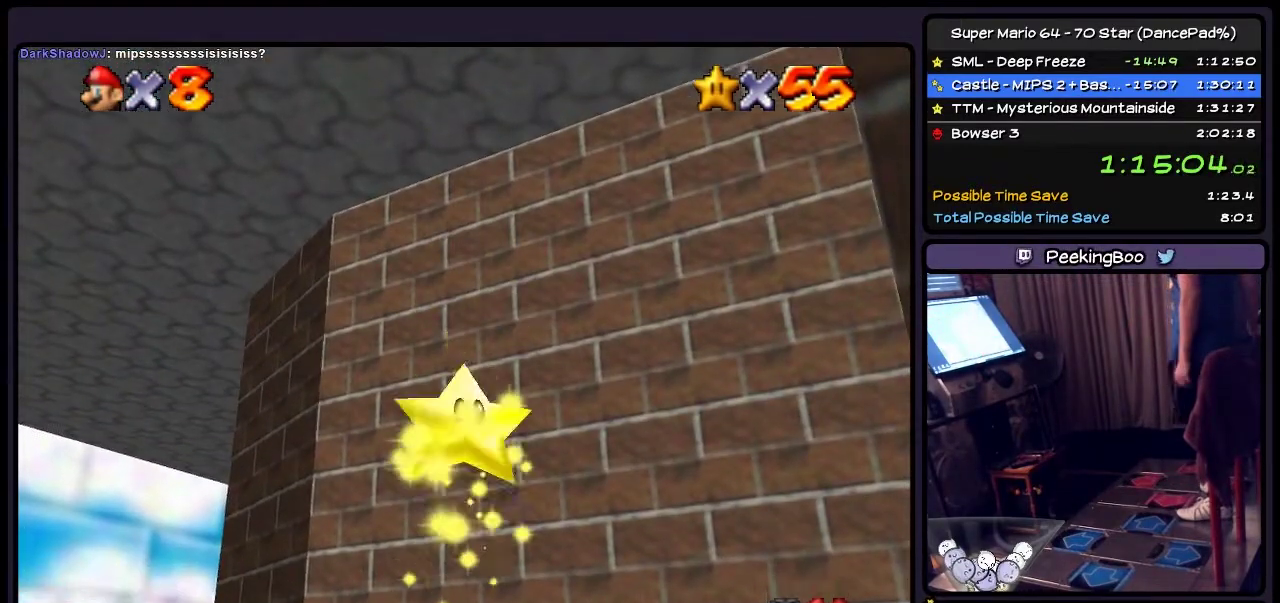
{"buttons": [], "events": []}
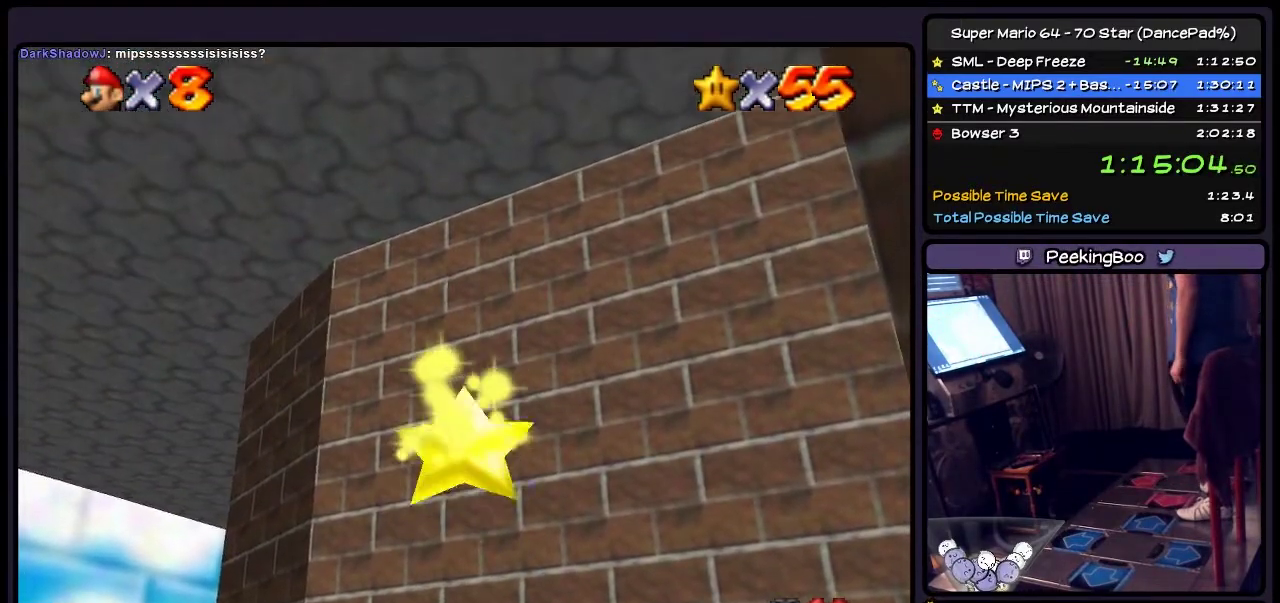
{"buttons": [], "events": []}
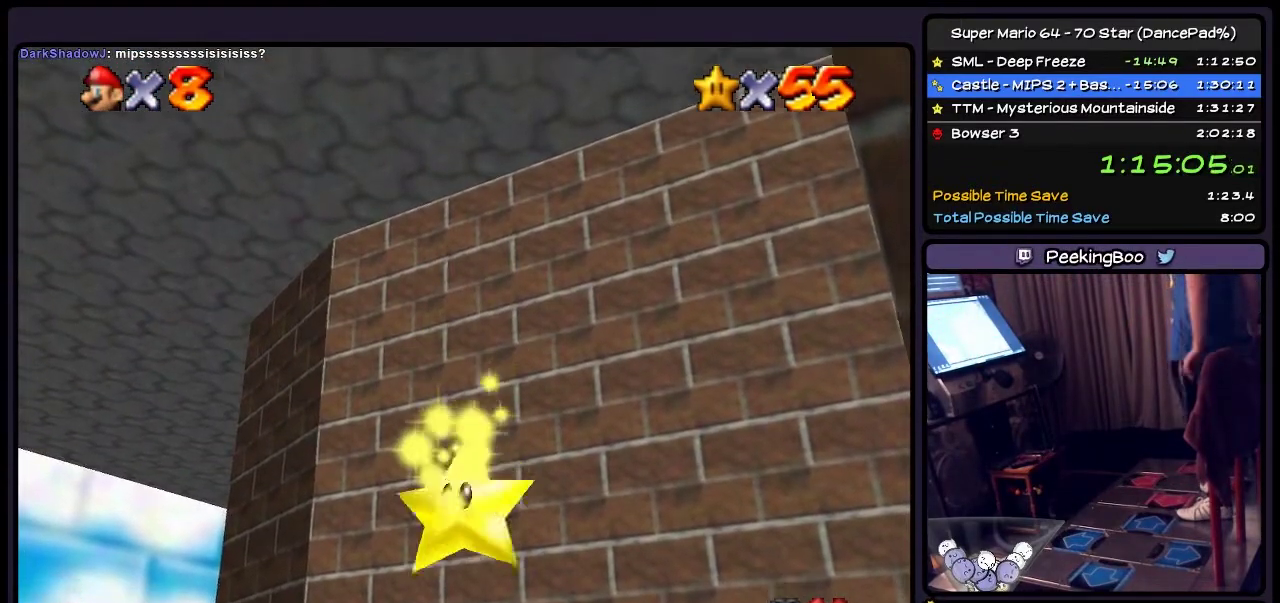
{"buttons": [], "events": []}
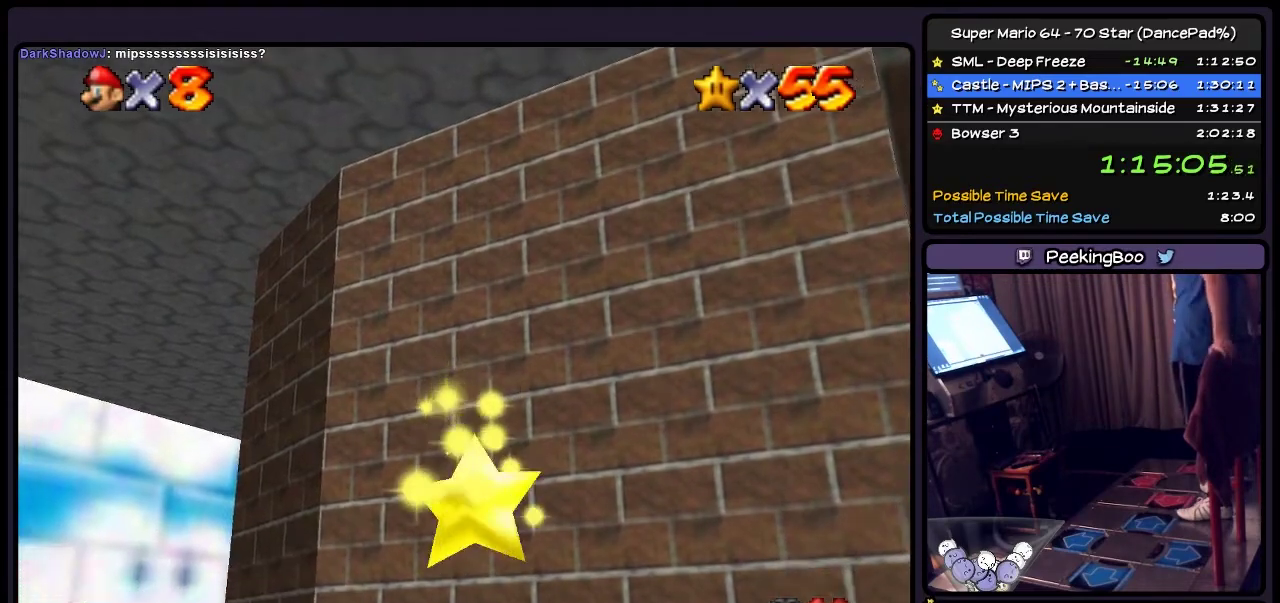
{"buttons": [], "events": []}
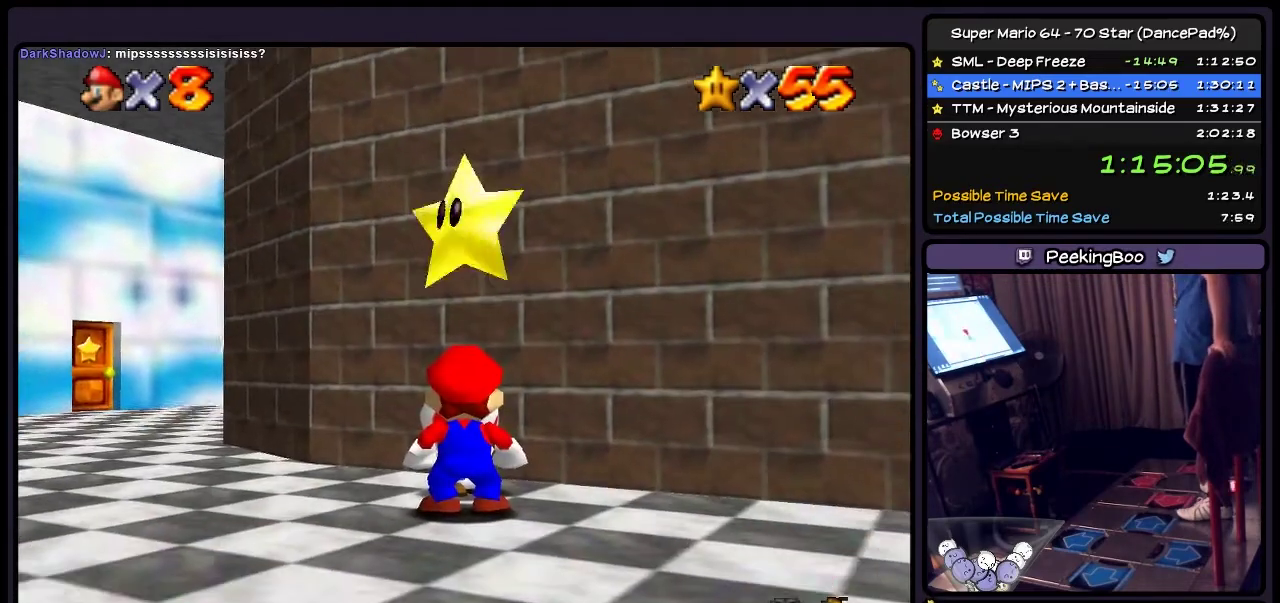
{"buttons": ["A"], "events": [[67, "A", "down"], [334, "A", "up"], [467, "A", "down"]]}
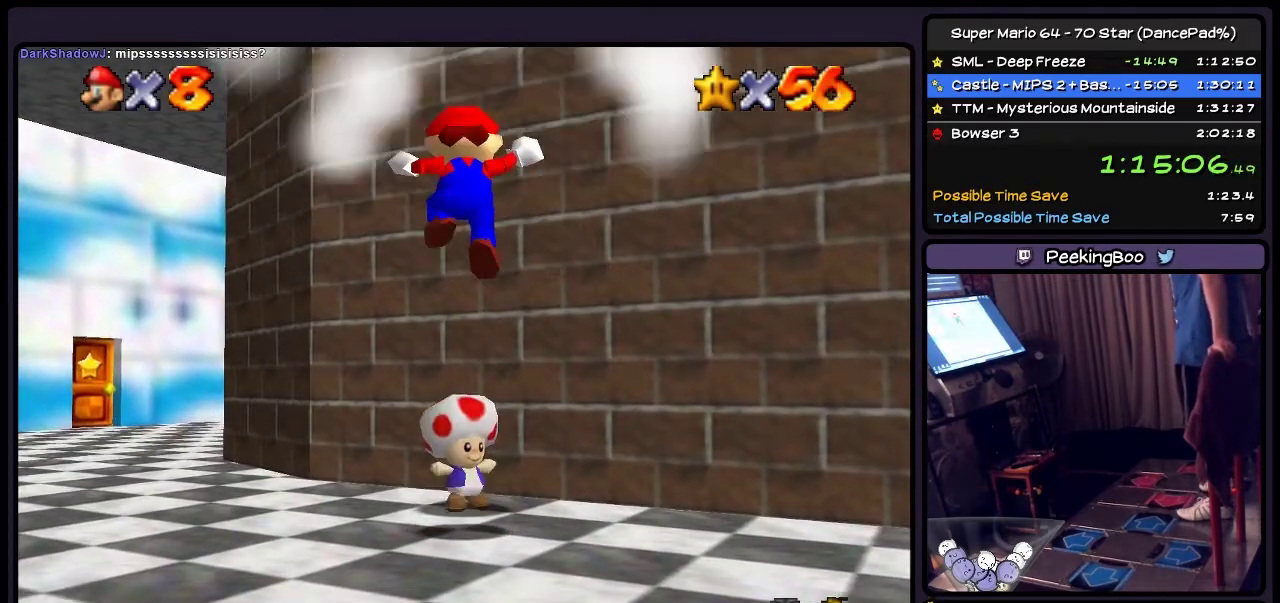
{"buttons": [], "events": [[434, "A", "up"]]}
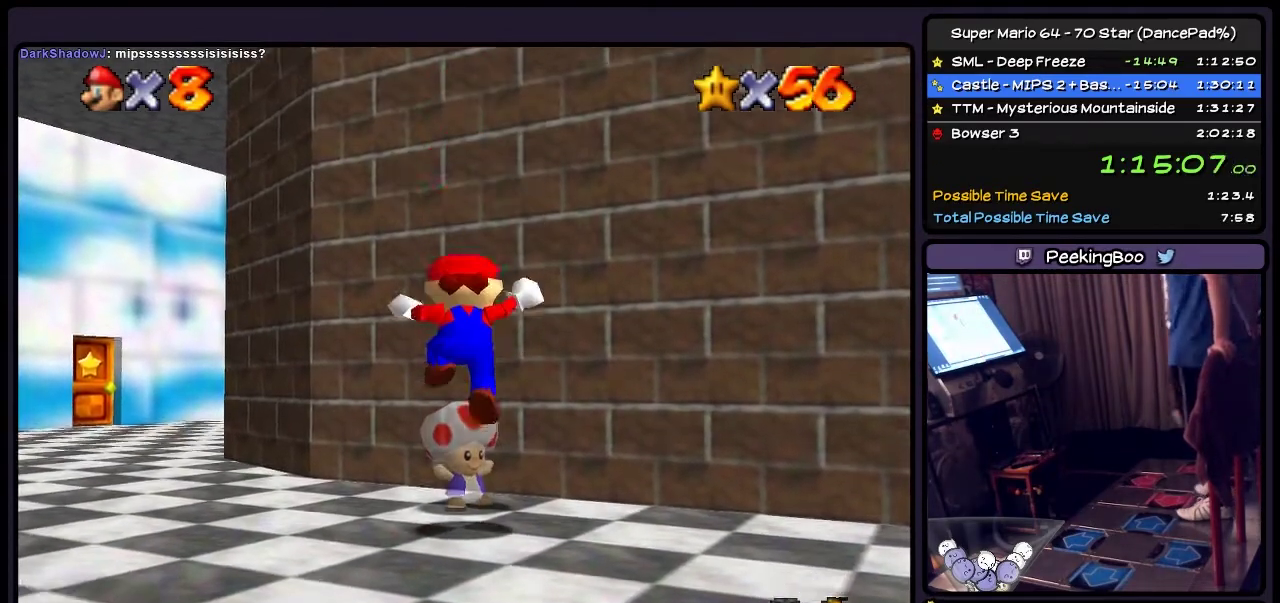
{"buttons": [], "events": [[33, "A", "down"], [200, "A", "up"]]}
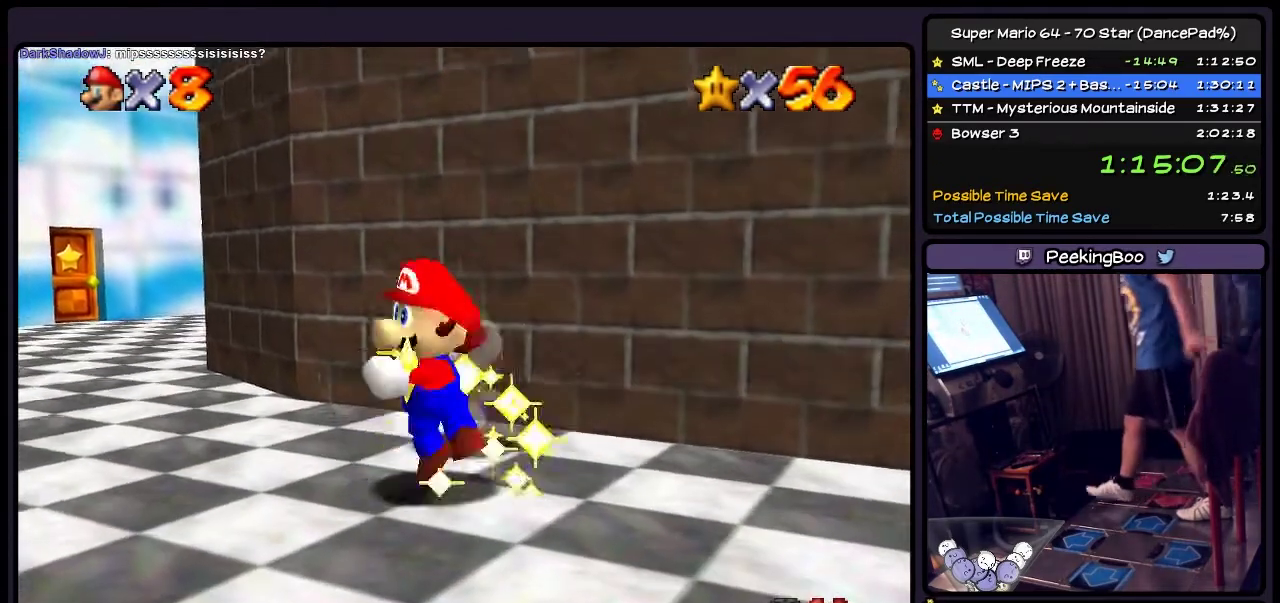
{"buttons": [], "events": []}
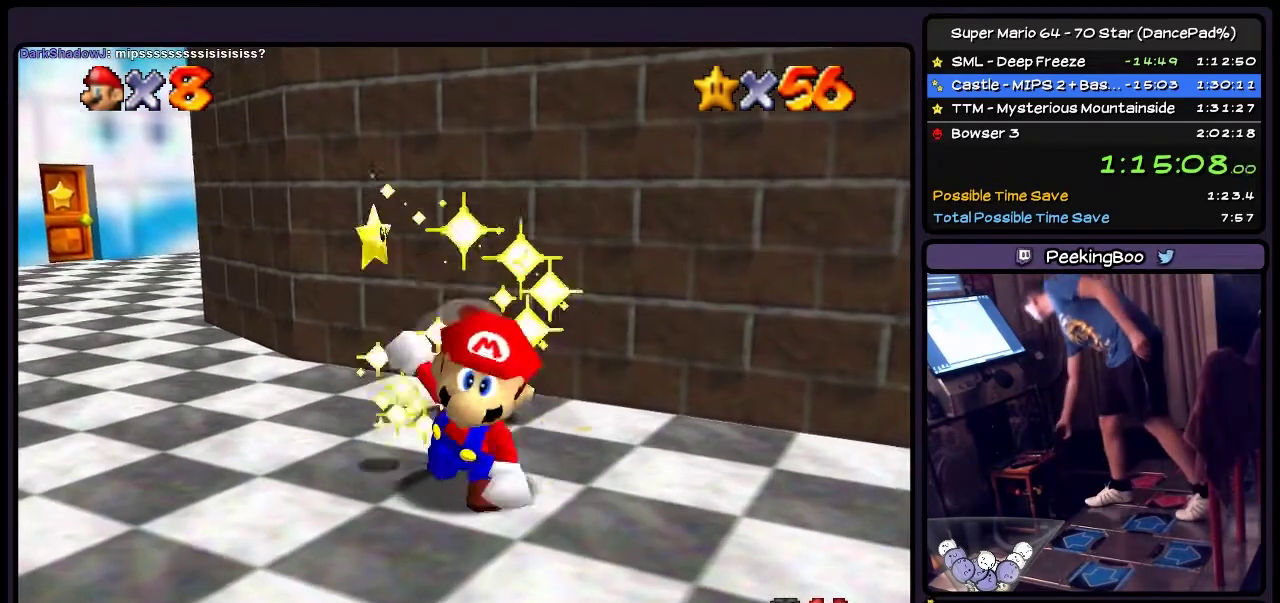
{"buttons": [], "events": []}
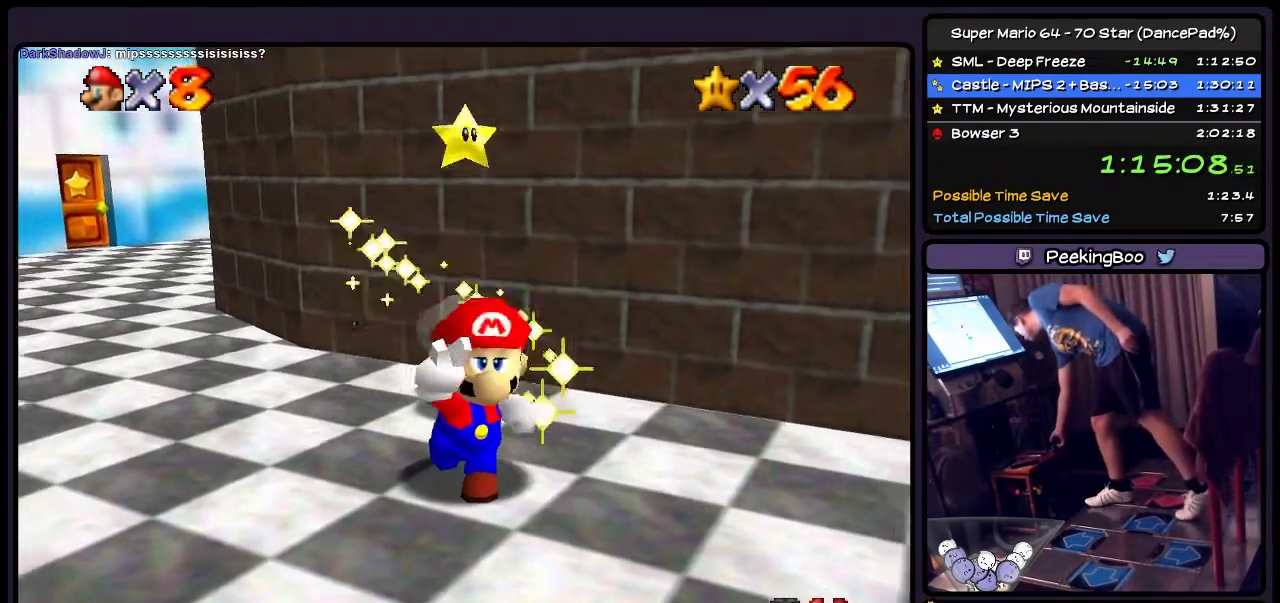
{"buttons": [], "events": []}
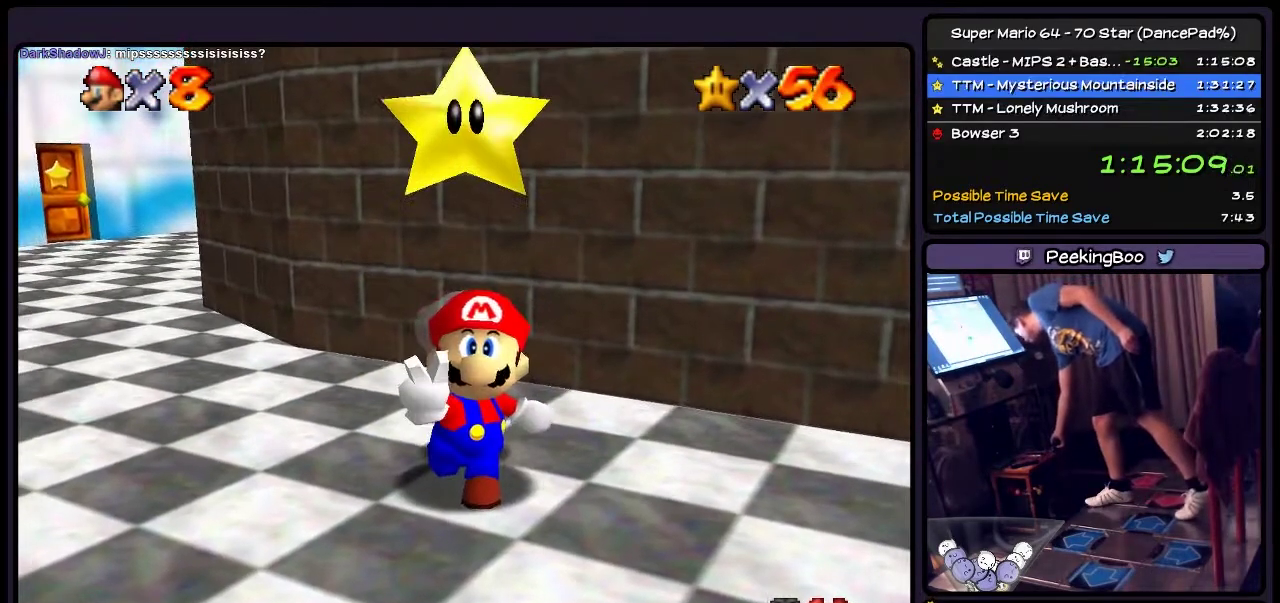
{"buttons": [], "events": []}
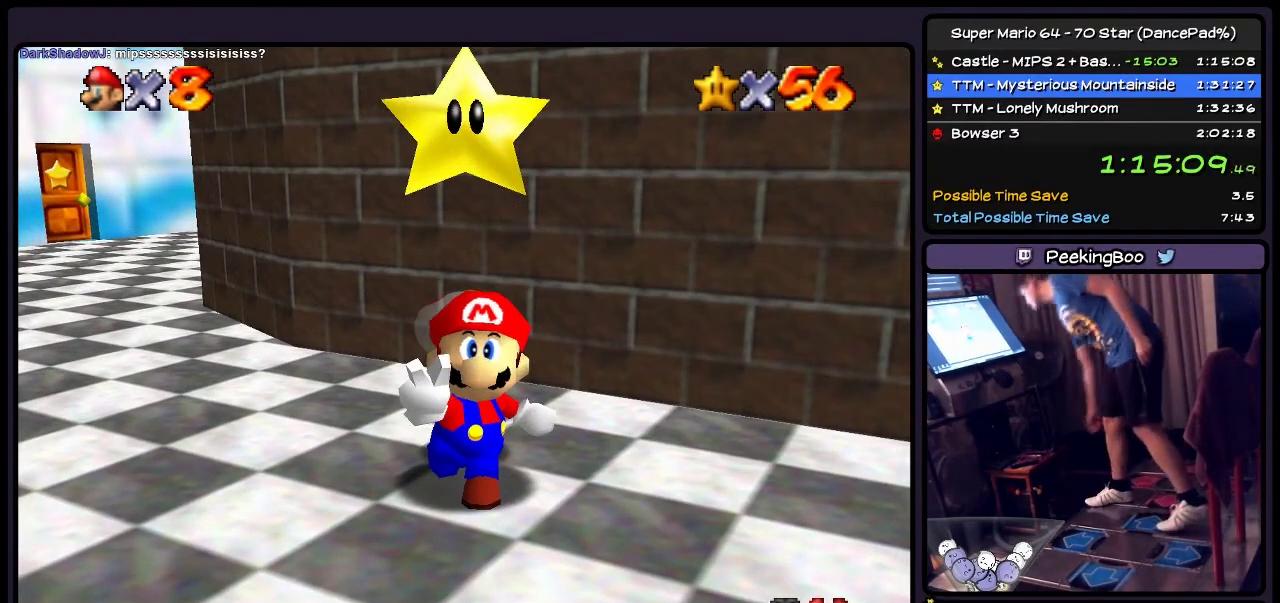
{"buttons": [], "events": [[267, "DPAD_RIGHT", "down"], [501, "DPAD_RIGHT", "up"]]}
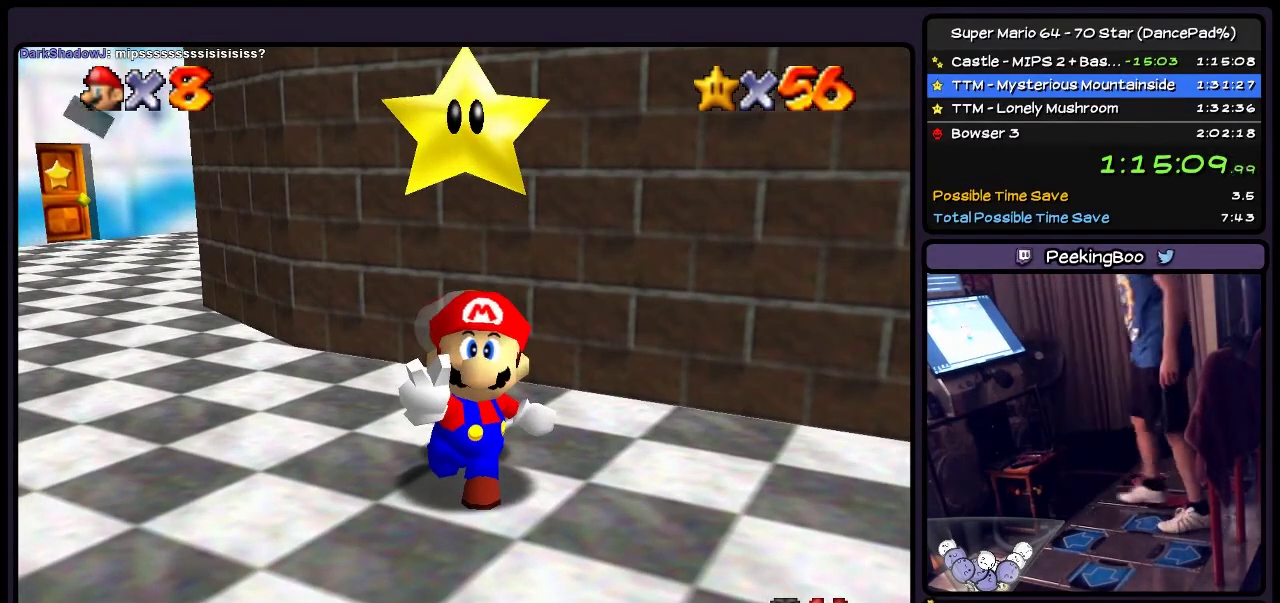
{"buttons": [], "events": []}
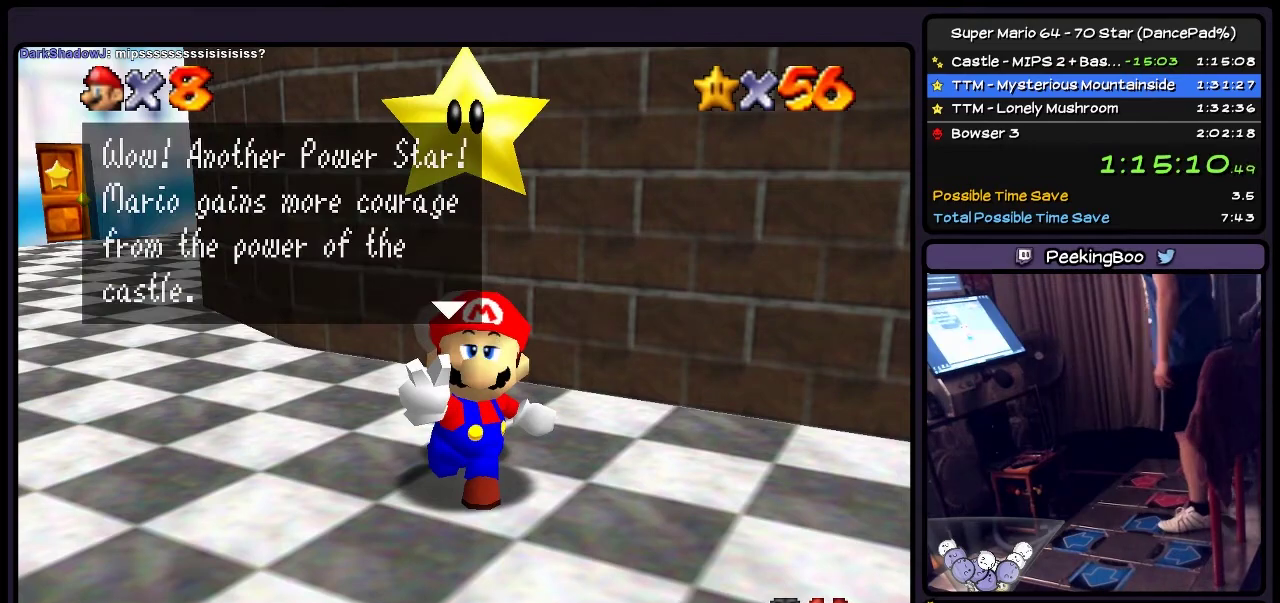
{"buttons": ["A"], "events": [[267, "A", "down"]]}
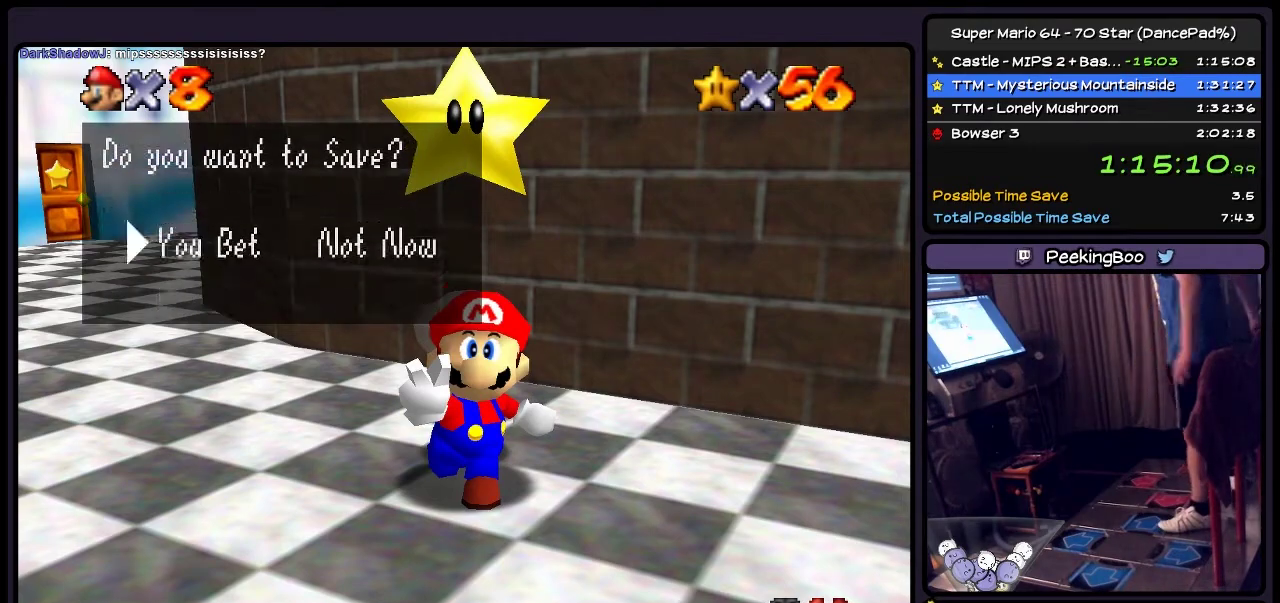
{"buttons": [], "events": [[100, "A", "up"], [200, "A", "down"], [500, "A", "up"]]}